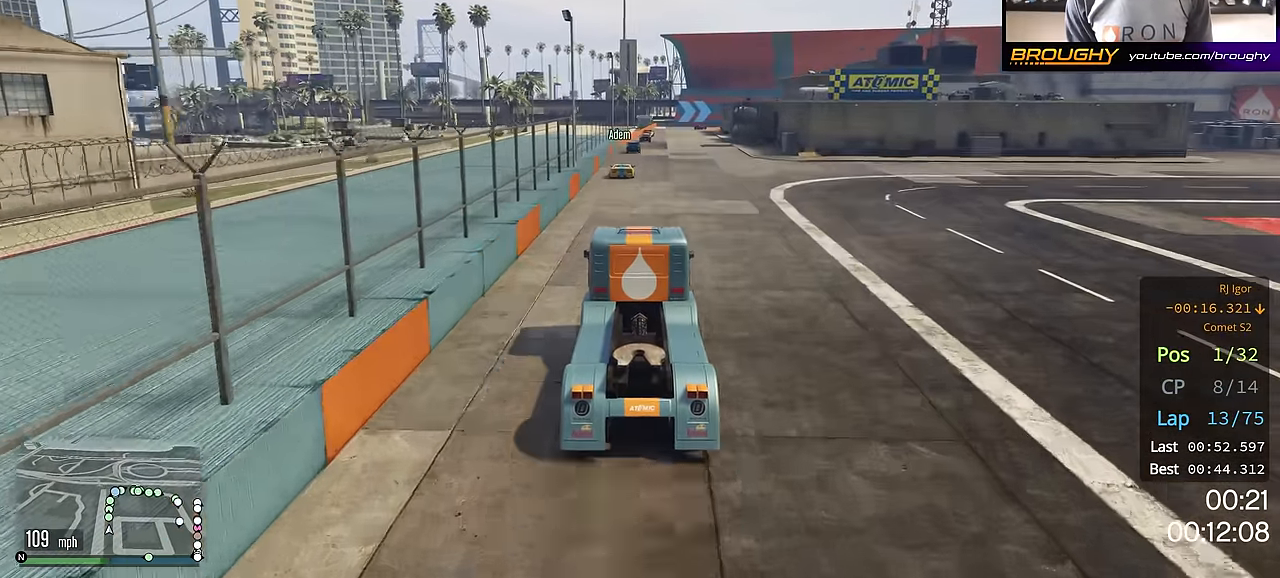
Gameplay with a controller (Xbox layout); each line is a JSON object with the inputs held at the frame after it. "events" lists button and stick changes between this image and that frame as [ms after this image, input, new state], when the widget could be followed in between.
{"buttons": ["R2"], "left_stick": "center", "right_stick": "center", "events": []}
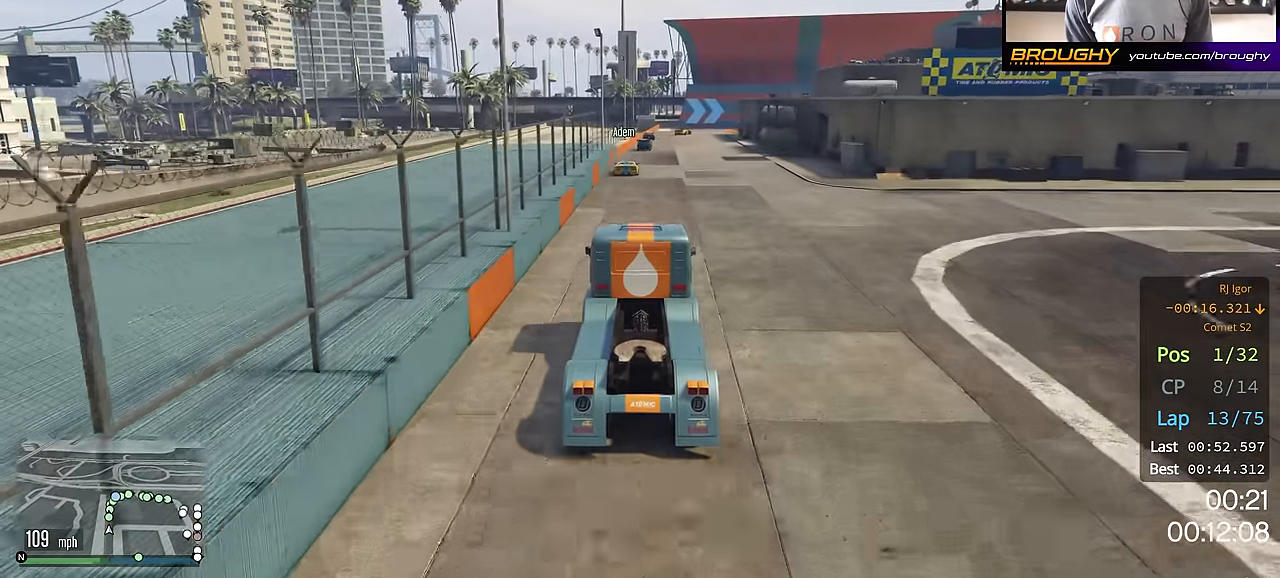
{"buttons": ["R2"], "left_stick": "center", "right_stick": "center", "events": []}
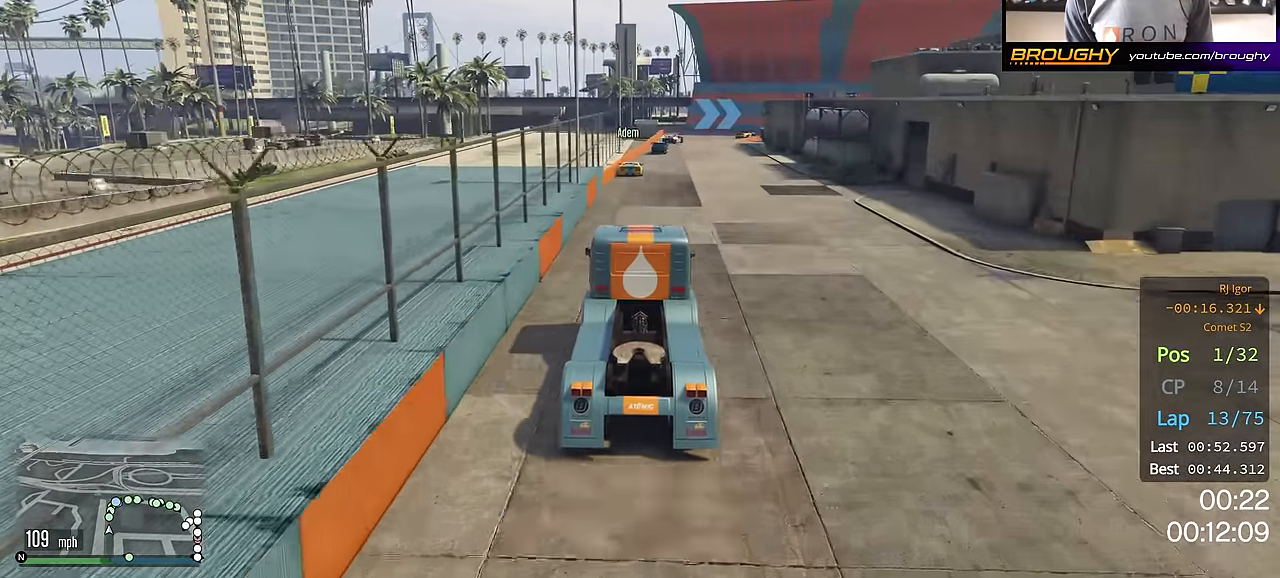
{"buttons": ["R2"], "left_stick": "center", "right_stick": "center", "events": [[334, "left_stick", "right"], [417, "left_stick", "center"]]}
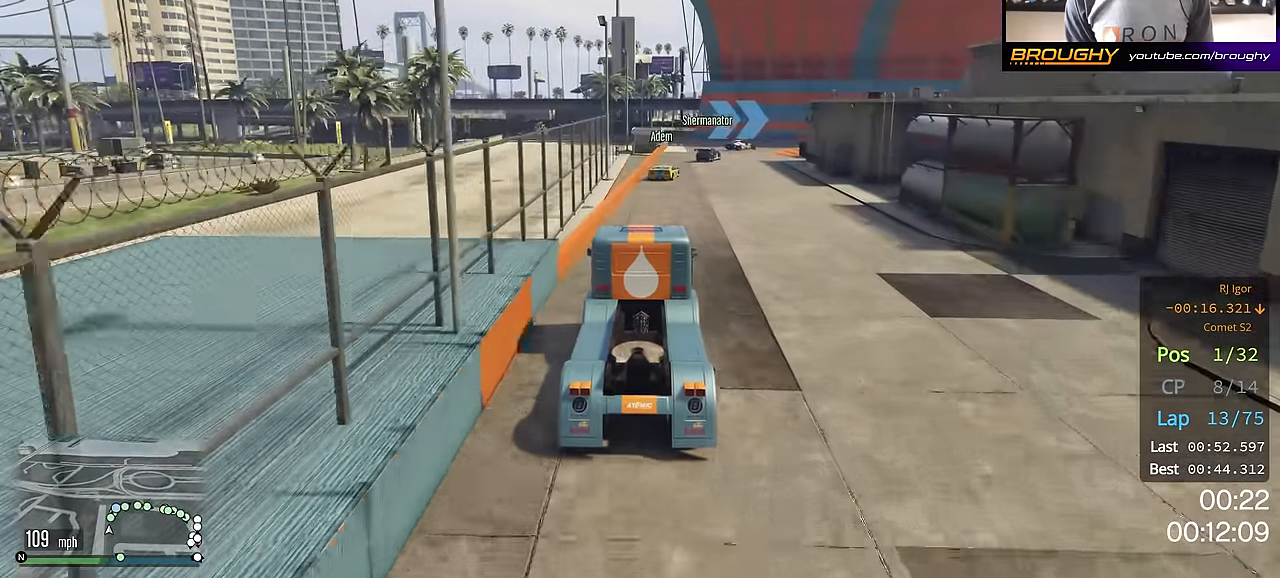
{"buttons": ["L2"], "left_stick": "center", "right_stick": "center", "events": [[217, "L2", "down"], [250, "left_stick", "right"], [267, "R2", "up"], [417, "left_stick", "center"]]}
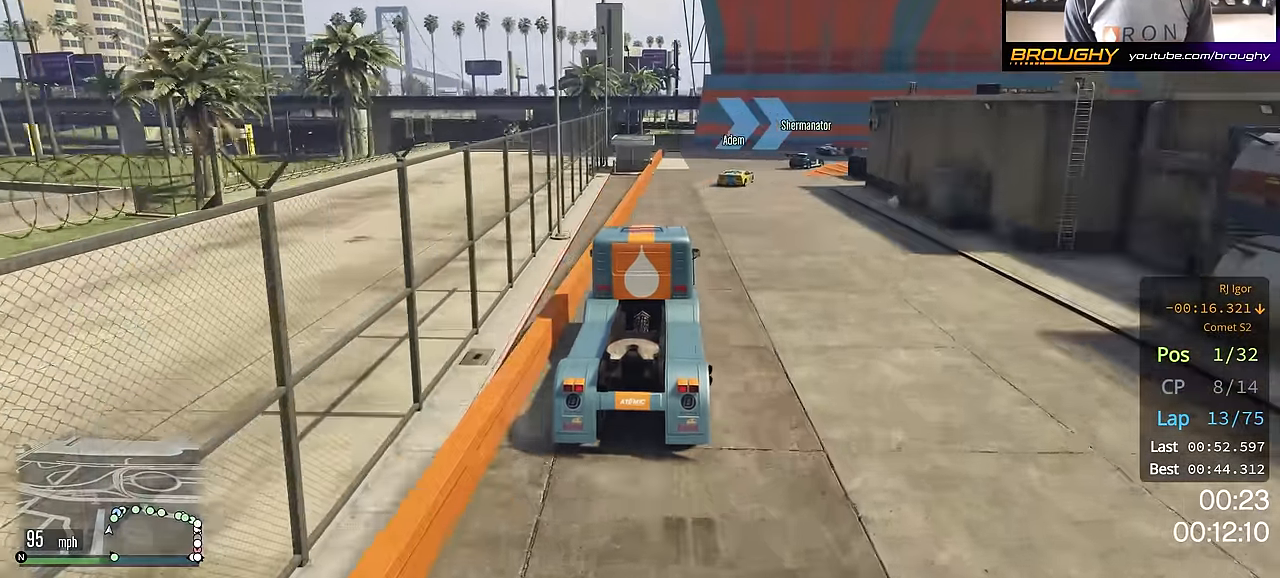
{"buttons": [], "left_stick": "right", "right_stick": "center", "events": [[16, "L2", "up"], [66, "left_stick", "right"], [216, "L2", "down"], [350, "L2", "up"]]}
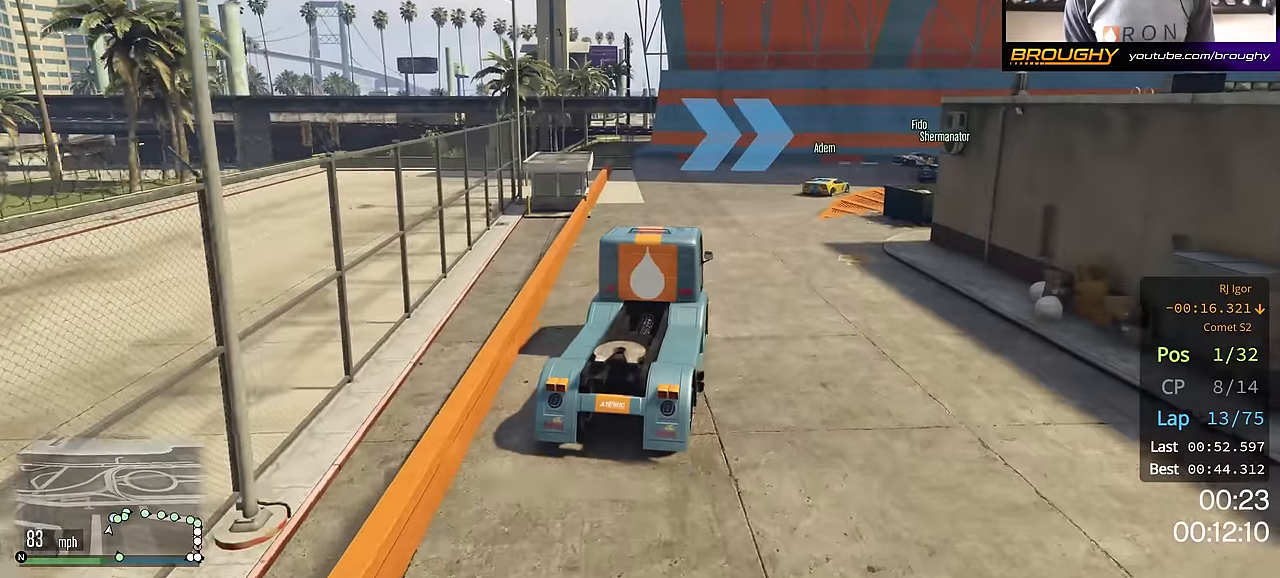
{"buttons": [], "left_stick": "right", "right_stick": "center", "events": [[150, "left_stick", "center"], [200, "left_stick", "right"], [300, "left_stick", "center"], [400, "left_stick", "right"]]}
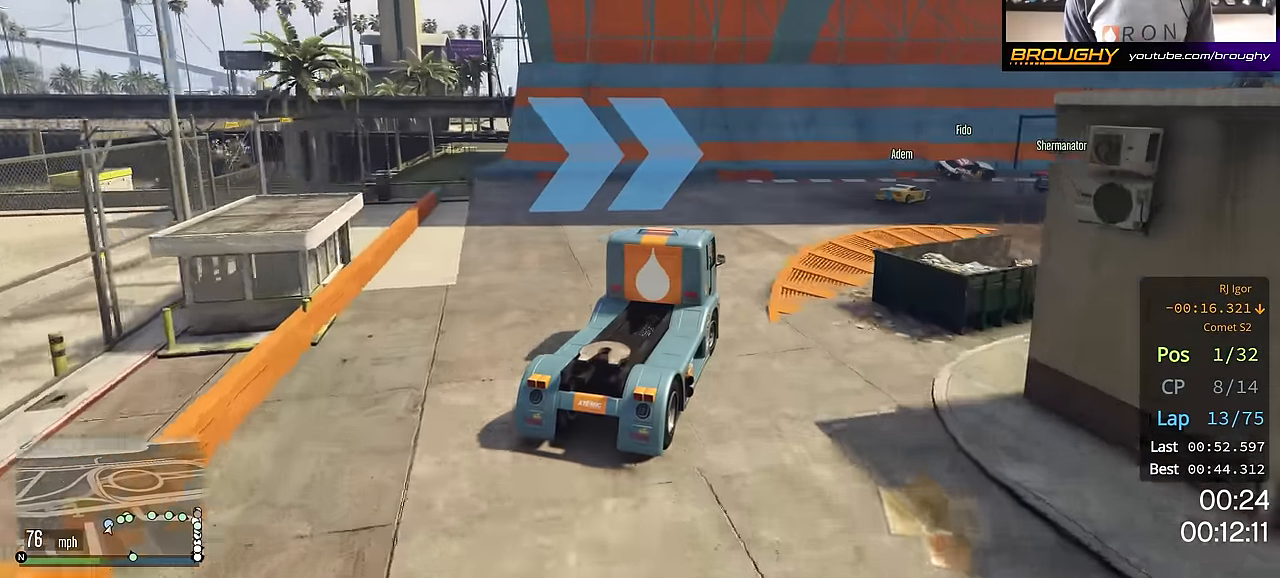
{"buttons": ["R2"], "left_stick": "center", "right_stick": "center", "events": [[350, "R2", "down"], [501, "left_stick", "center"]]}
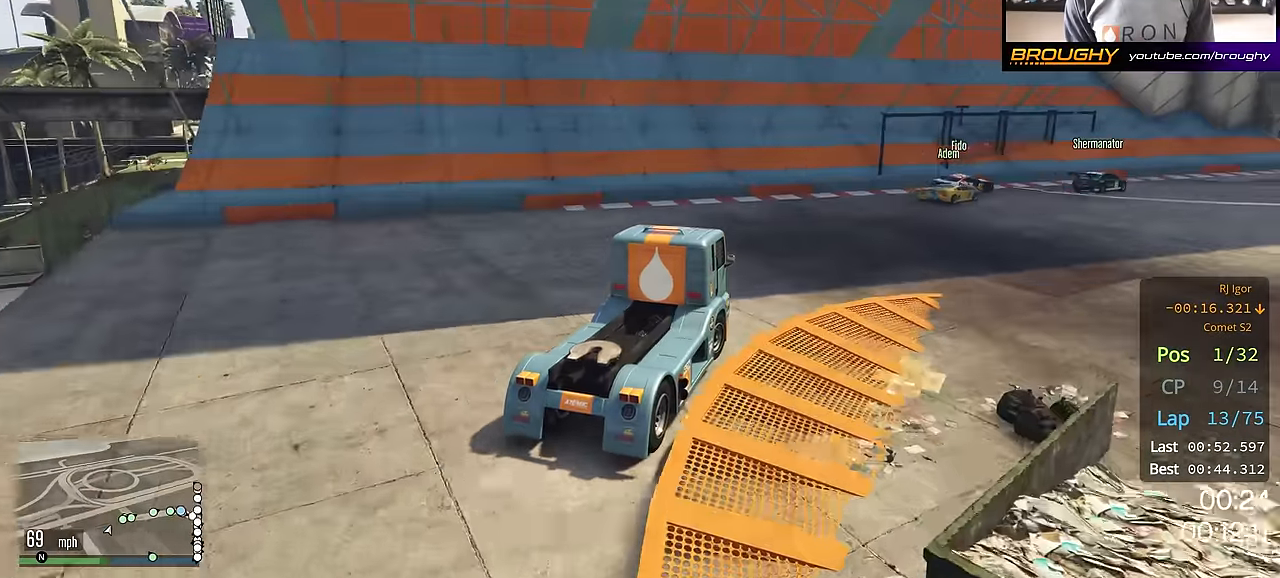
{"buttons": ["R2"], "left_stick": "center", "right_stick": "center", "events": [[50, "left_stick", "right"], [267, "left_stick", "center"], [333, "left_stick", "right"], [483, "left_stick", "center"]]}
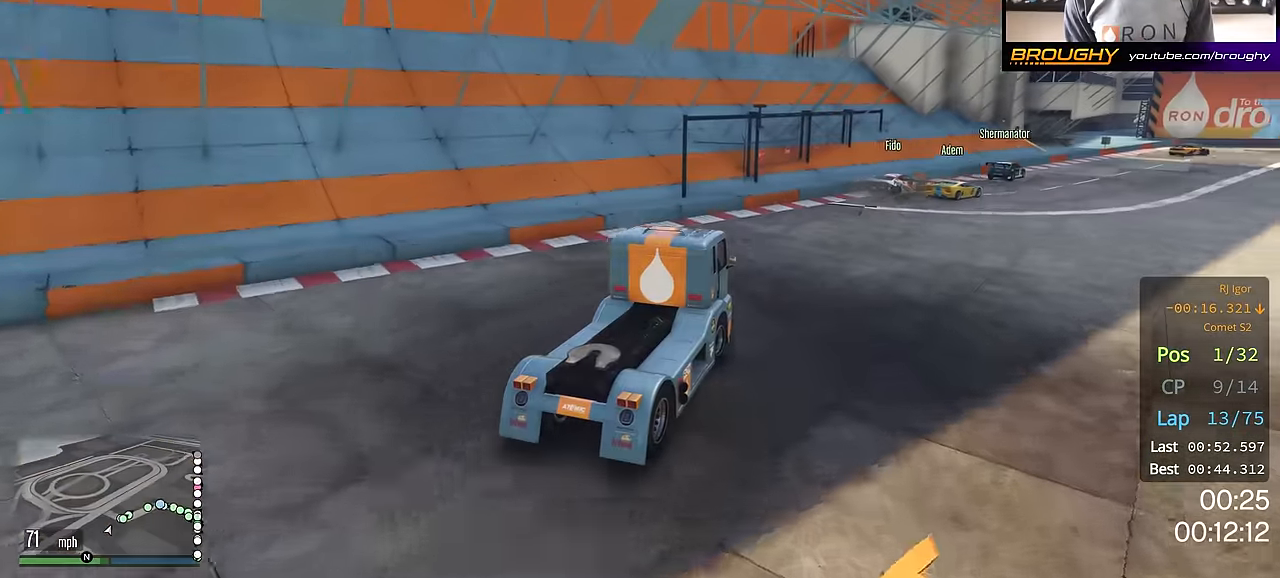
{"buttons": ["R2"], "left_stick": "center", "right_stick": "center", "events": [[100, "left_stick", "right"], [267, "left_stick", "center"]]}
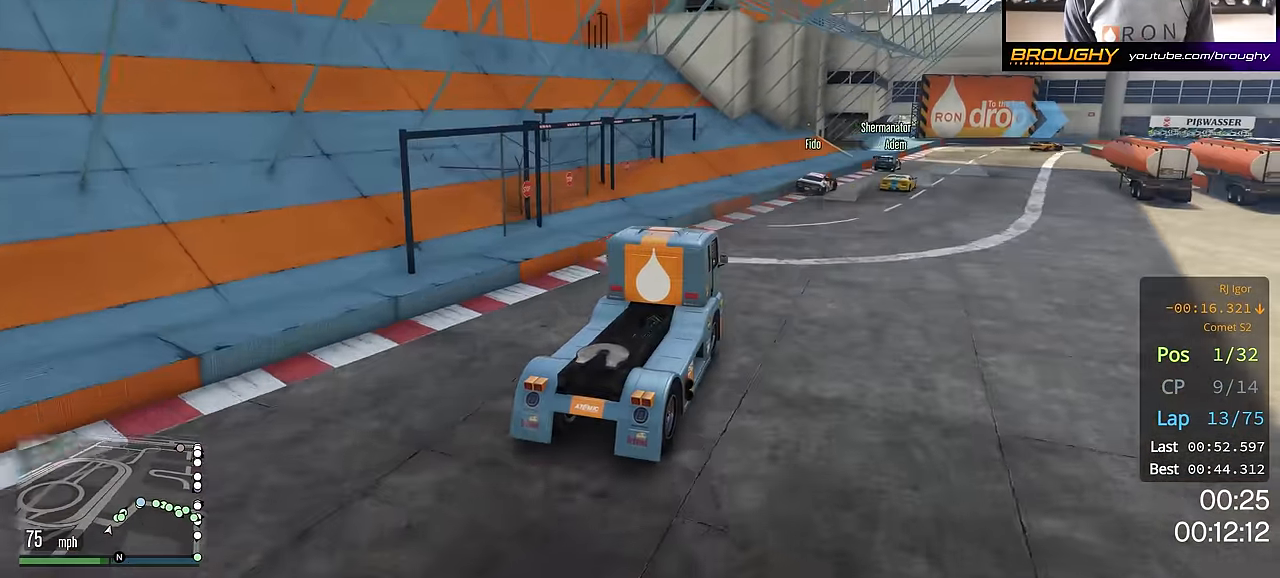
{"buttons": ["R2"], "left_stick": "right", "right_stick": "center", "events": [[50, "left_stick", "right"], [166, "left_stick", "center"], [317, "left_stick", "right"]]}
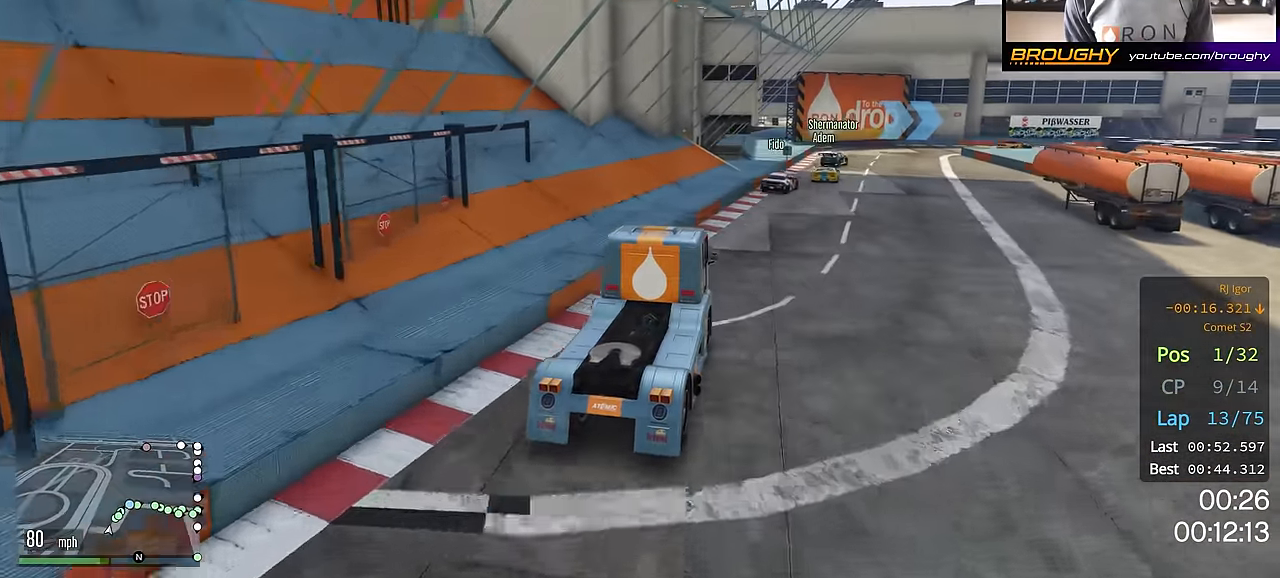
{"buttons": ["R2"], "left_stick": "center", "right_stick": "center", "events": [[134, "left_stick", "center"]]}
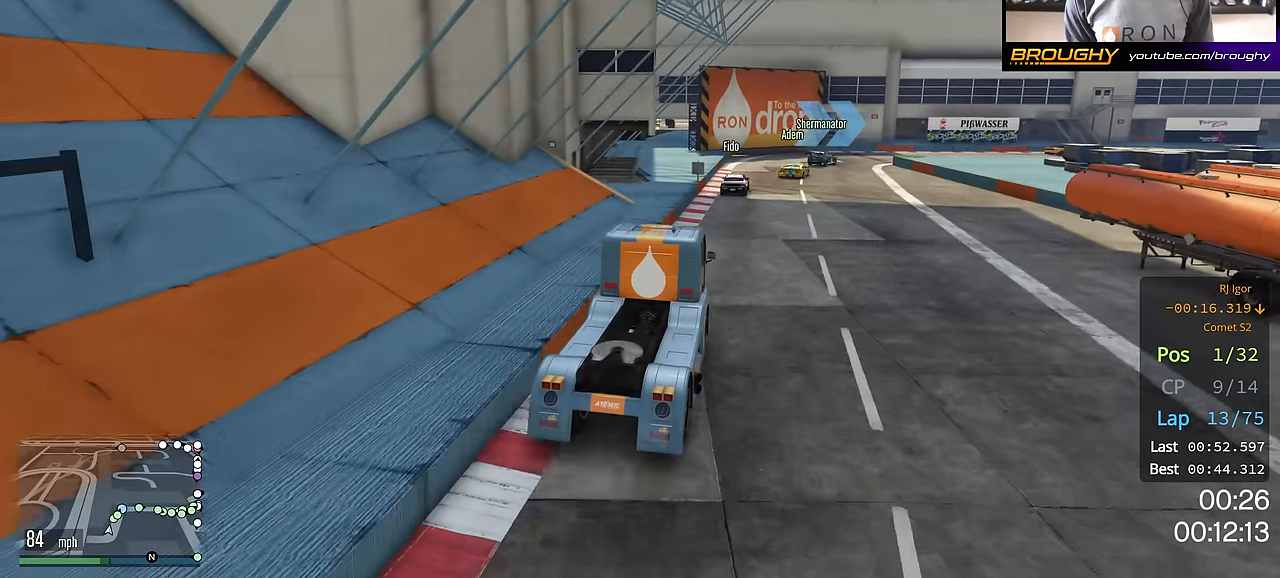
{"buttons": ["R2"], "left_stick": "right", "right_stick": "center", "events": [[367, "left_stick", "right"]]}
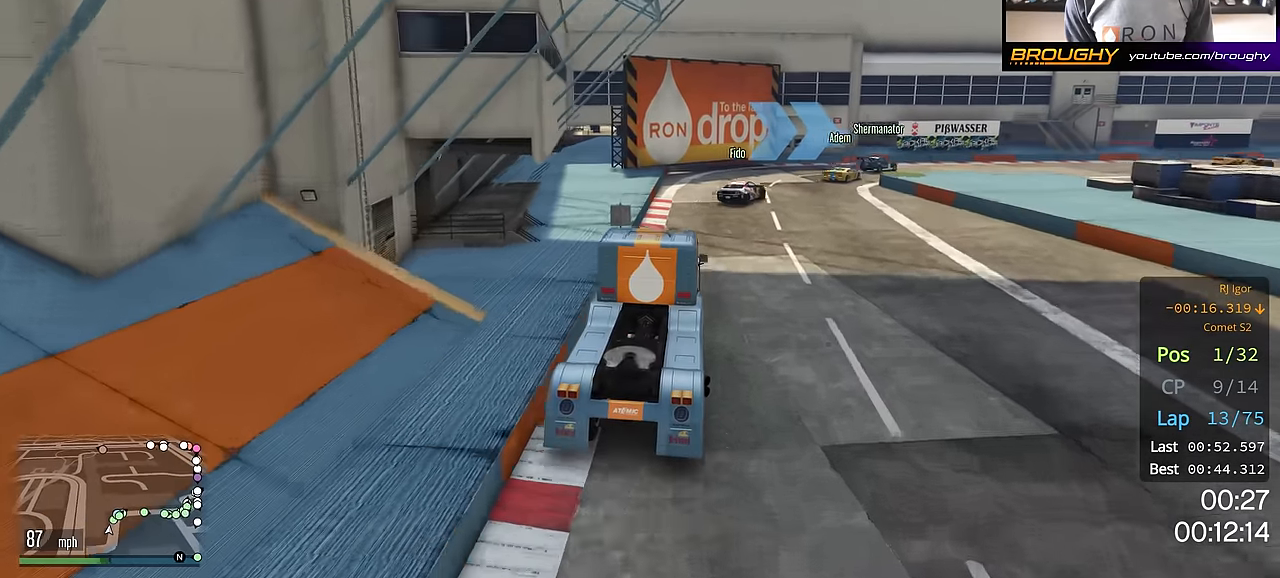
{"buttons": [], "left_stick": "right", "right_stick": "center", "events": [[50, "R2", "up"], [200, "L2", "down"], [367, "L2", "up"]]}
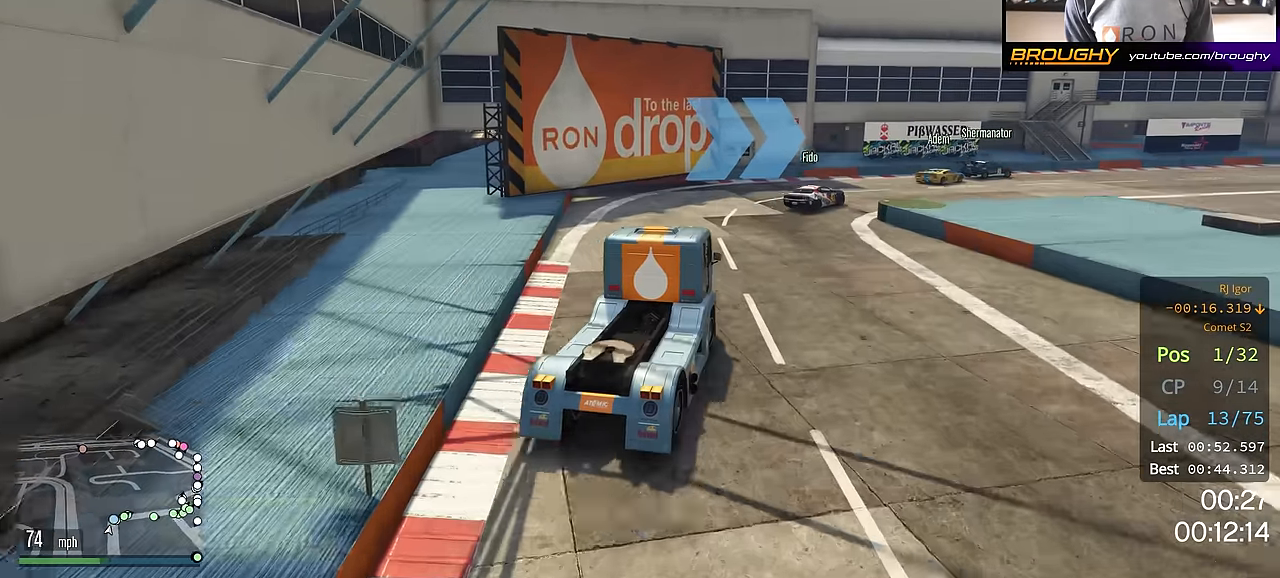
{"buttons": [], "left_stick": "right", "right_stick": "center", "events": [[116, "left_stick", "center"], [283, "R2", "down"], [383, "left_stick", "right"], [483, "R2", "up"]]}
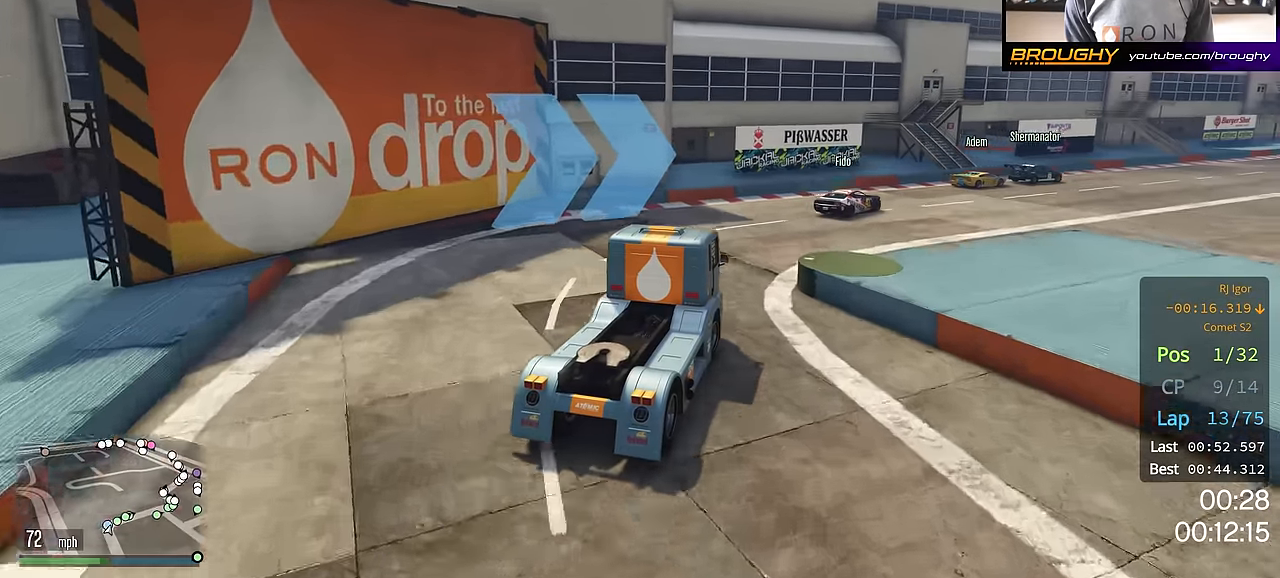
{"buttons": ["R2"], "left_stick": "right", "right_stick": "center", "events": [[167, "R2", "down"], [300, "R2", "up"], [417, "R2", "down"]]}
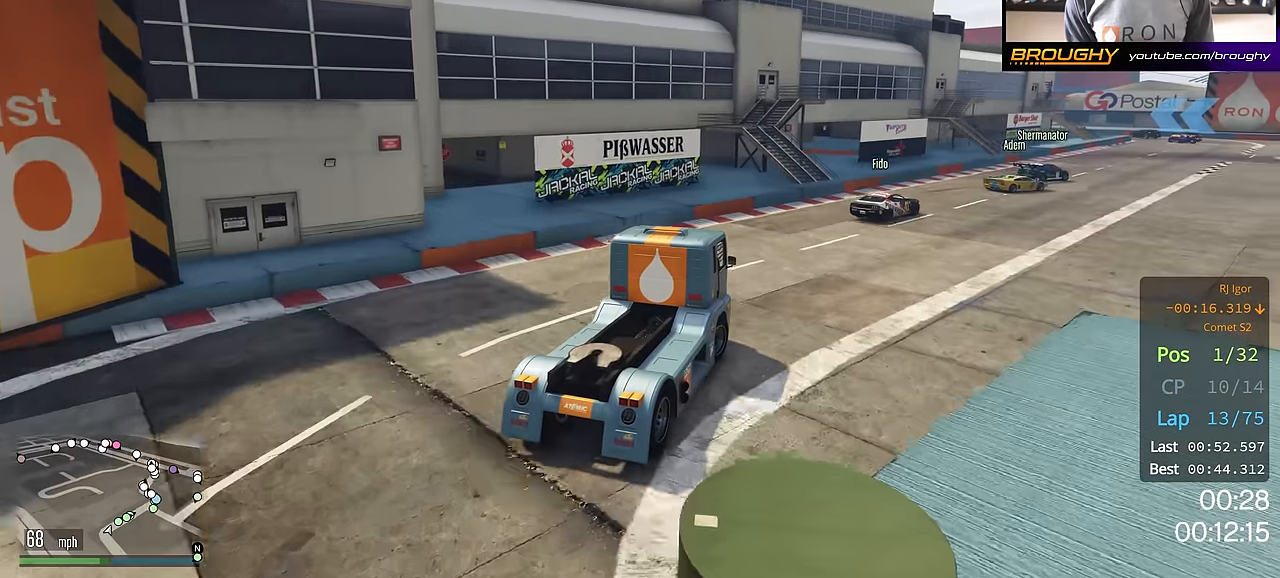
{"buttons": ["R2"], "left_stick": "right", "right_stick": "center", "events": []}
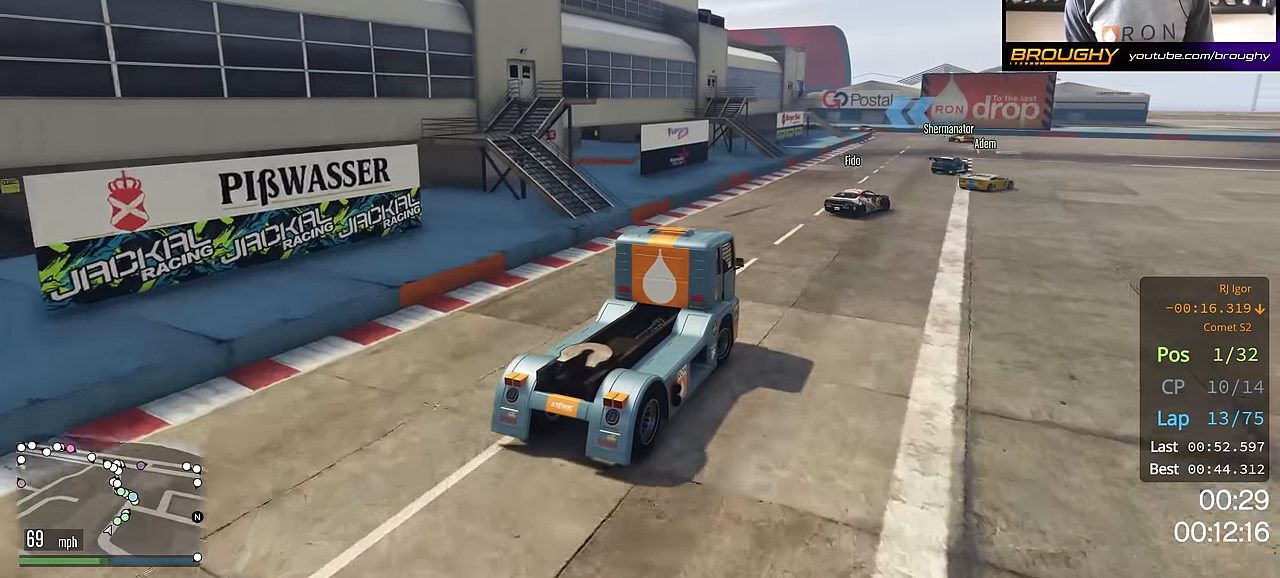
{"buttons": ["R2"], "left_stick": "center", "right_stick": "center", "events": [[501, "left_stick", "center"]]}
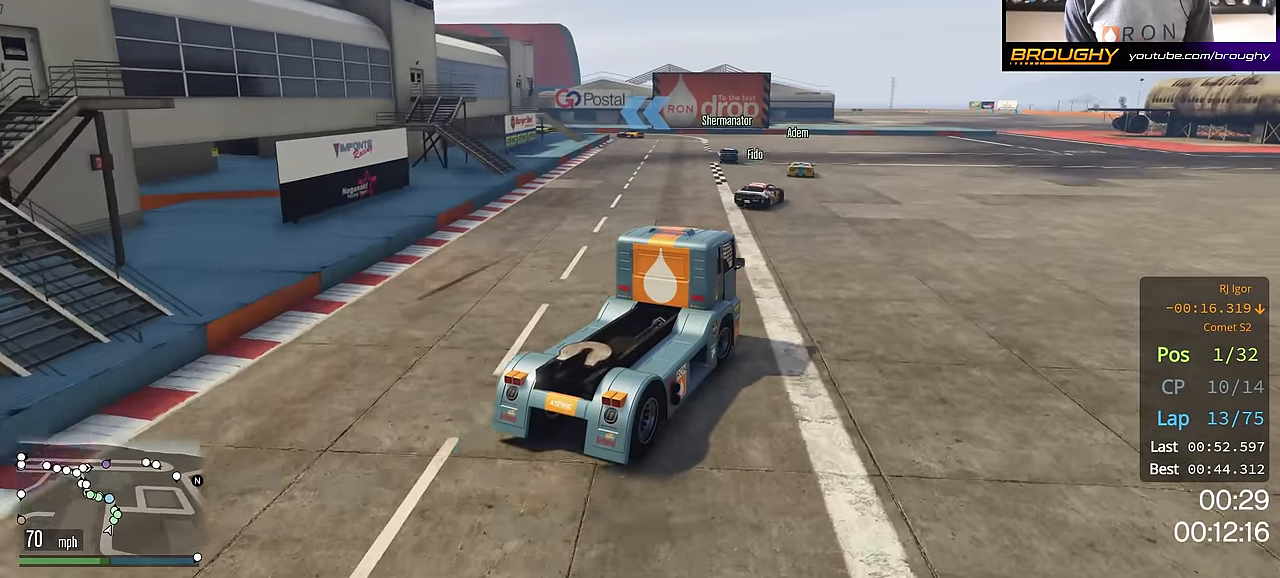
{"buttons": ["R2"], "left_stick": "up-left", "right_stick": "center", "events": [[267, "left_stick", "up-left"]]}
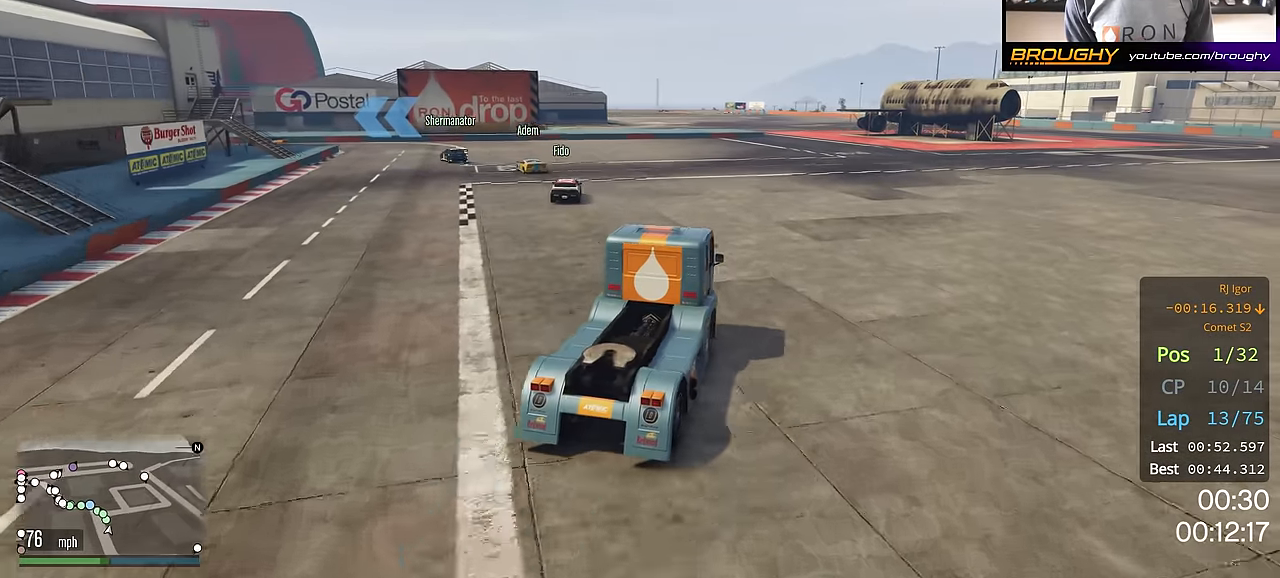
{"buttons": ["R2"], "left_stick": "up-left", "right_stick": "center", "events": []}
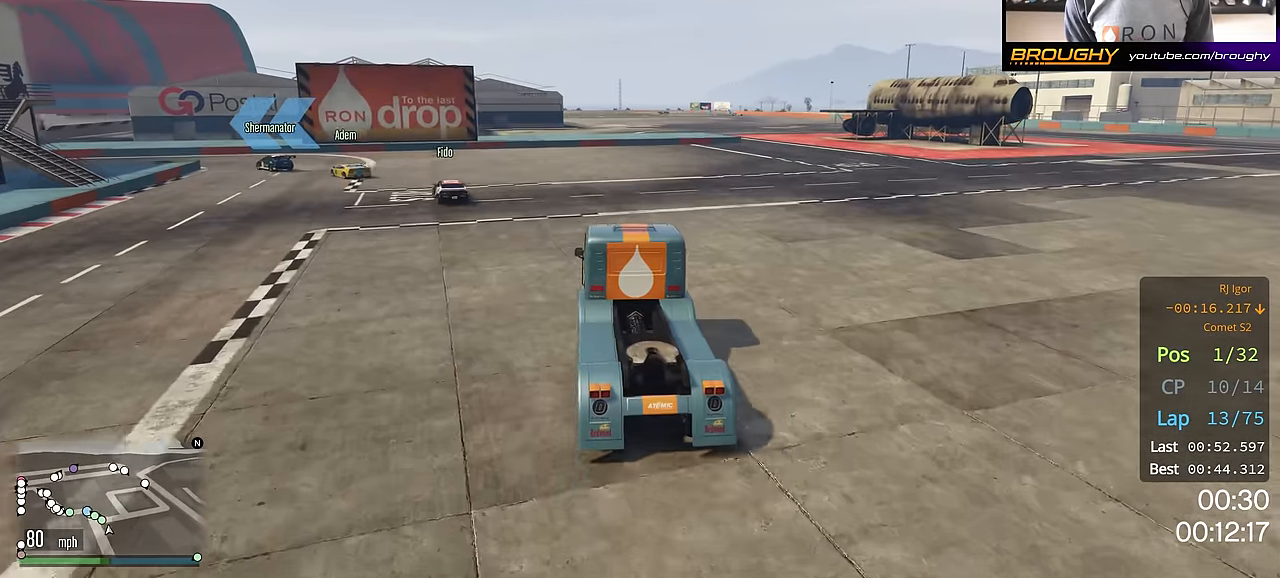
{"buttons": [], "left_stick": "up-left", "right_stick": "center", "events": [[400, "R2", "up"]]}
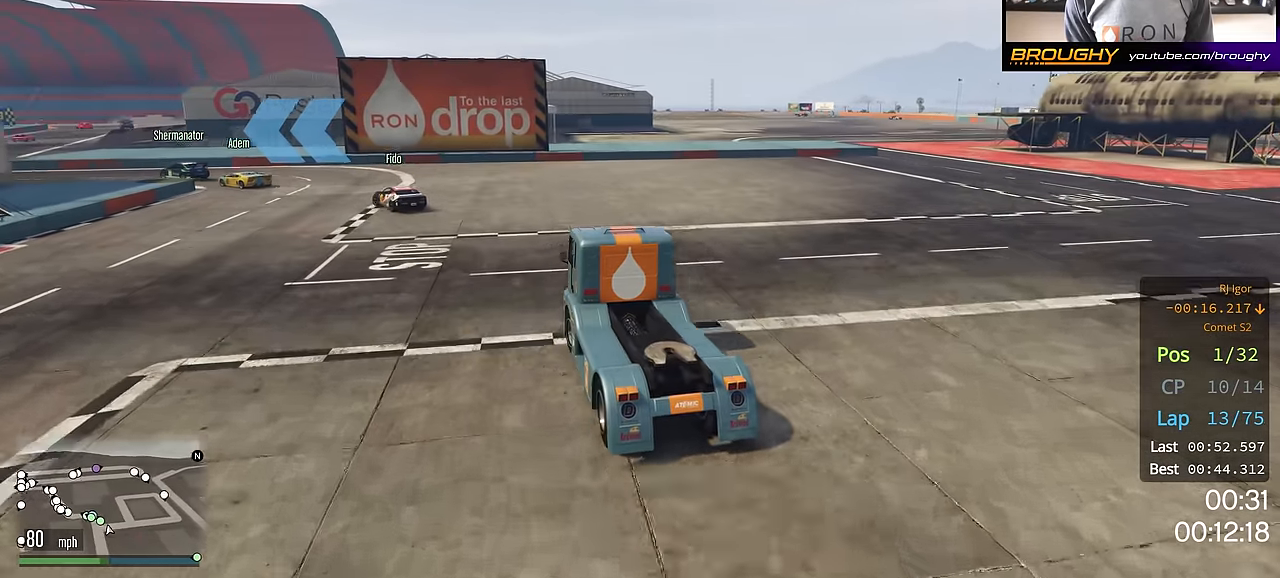
{"buttons": ["R2"], "left_stick": "up-left", "right_stick": "center", "events": [[234, "left_stick", "center"], [300, "left_stick", "up-left"], [350, "R2", "down"]]}
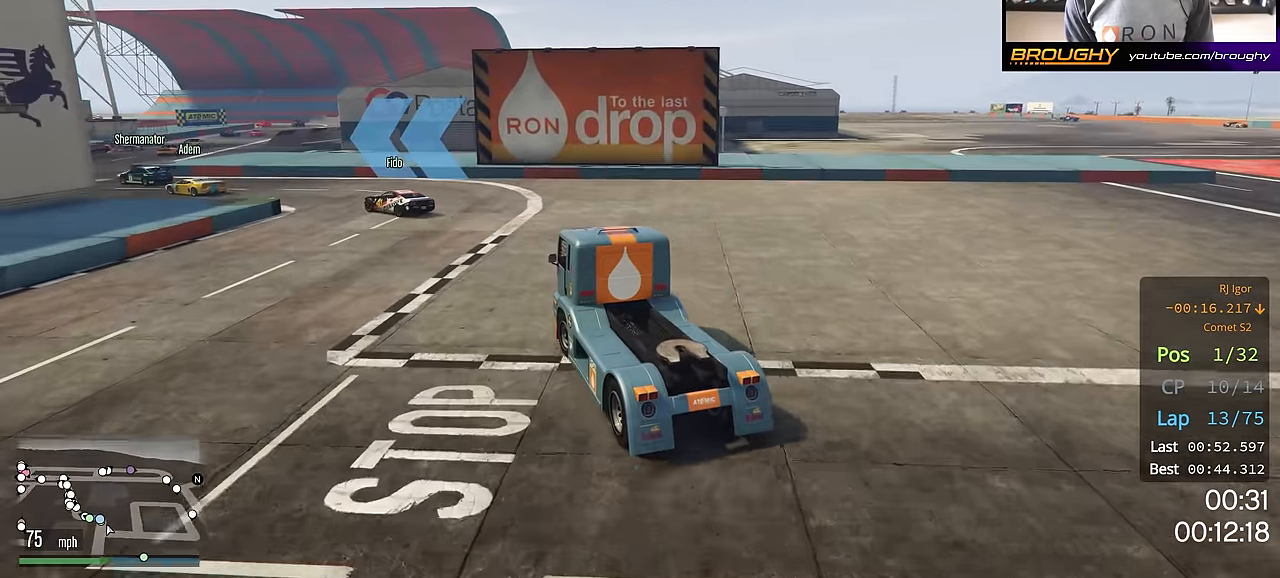
{"buttons": ["R2"], "left_stick": "up-left", "right_stick": "center", "events": [[267, "left_stick", "center"], [350, "left_stick", "up-left"]]}
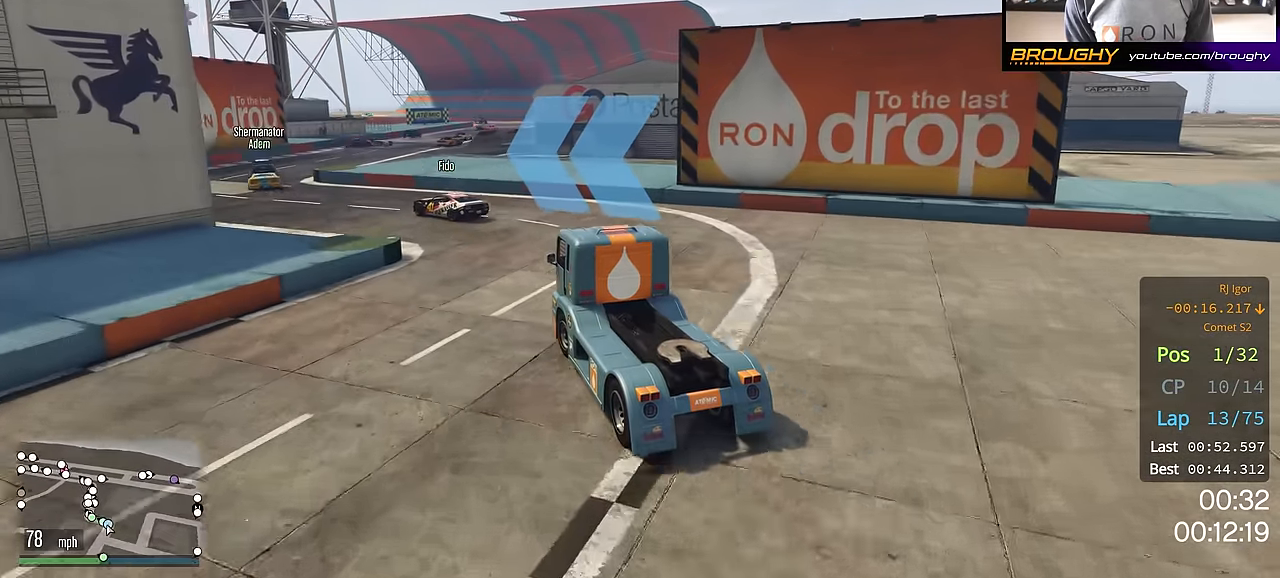
{"buttons": ["R2"], "left_stick": "center", "right_stick": "center", "events": [[134, "R2", "up"], [317, "R2", "down"], [484, "left_stick", "center"]]}
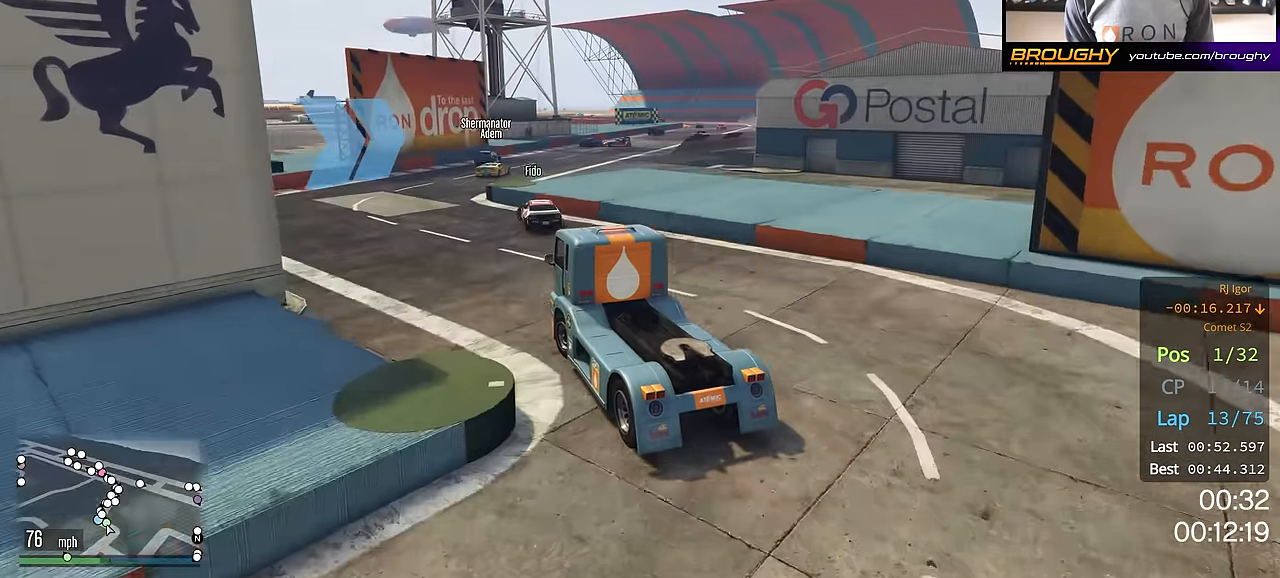
{"buttons": ["R2"], "left_stick": "right", "right_stick": "center", "events": [[216, "R2", "up"], [233, "left_stick", "right"], [333, "R2", "down"]]}
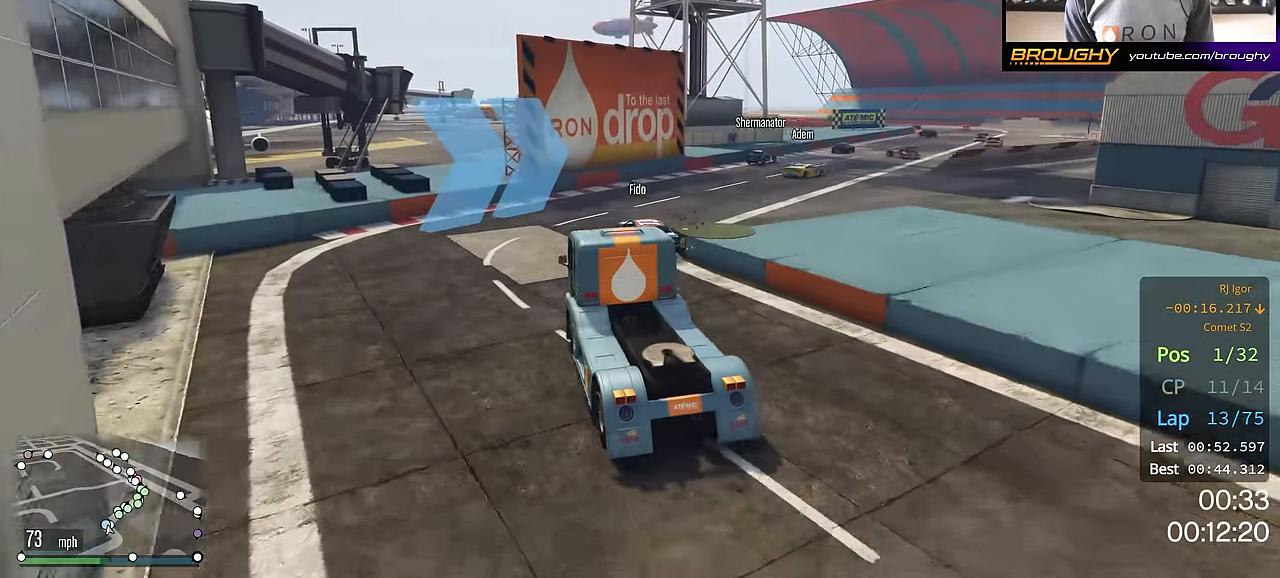
{"buttons": ["R2"], "left_stick": "center", "right_stick": "center", "events": [[33, "R2", "up"], [334, "R2", "down"], [451, "left_stick", "center"]]}
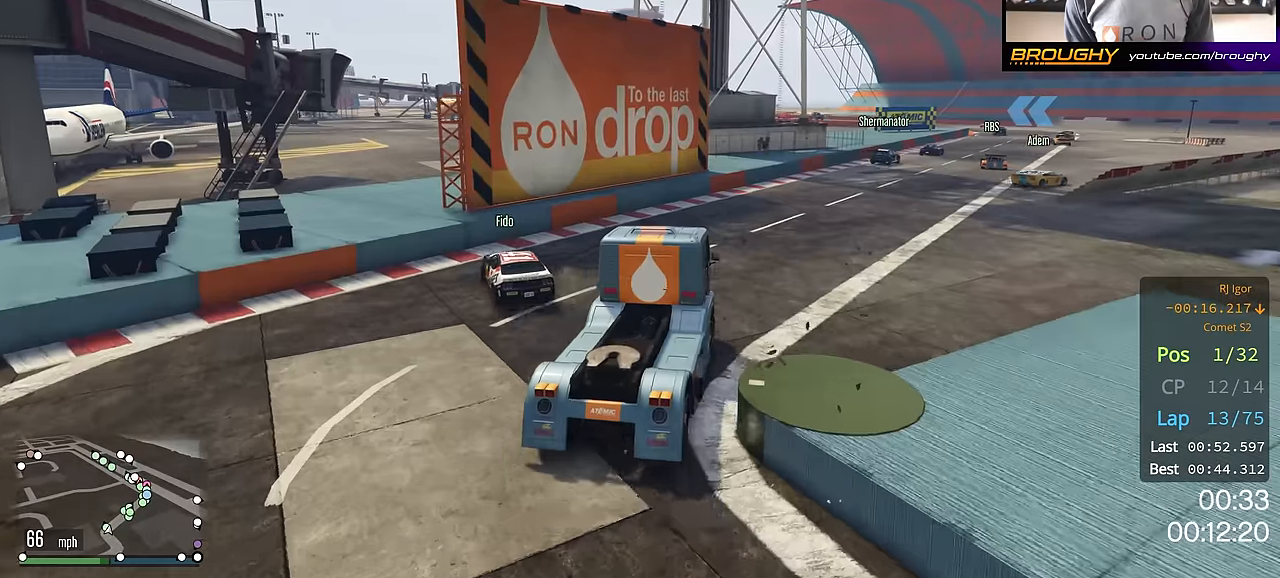
{"buttons": ["R2"], "left_stick": "center", "right_stick": "center", "events": [[200, "left_stick", "right"], [367, "left_stick", "center"]]}
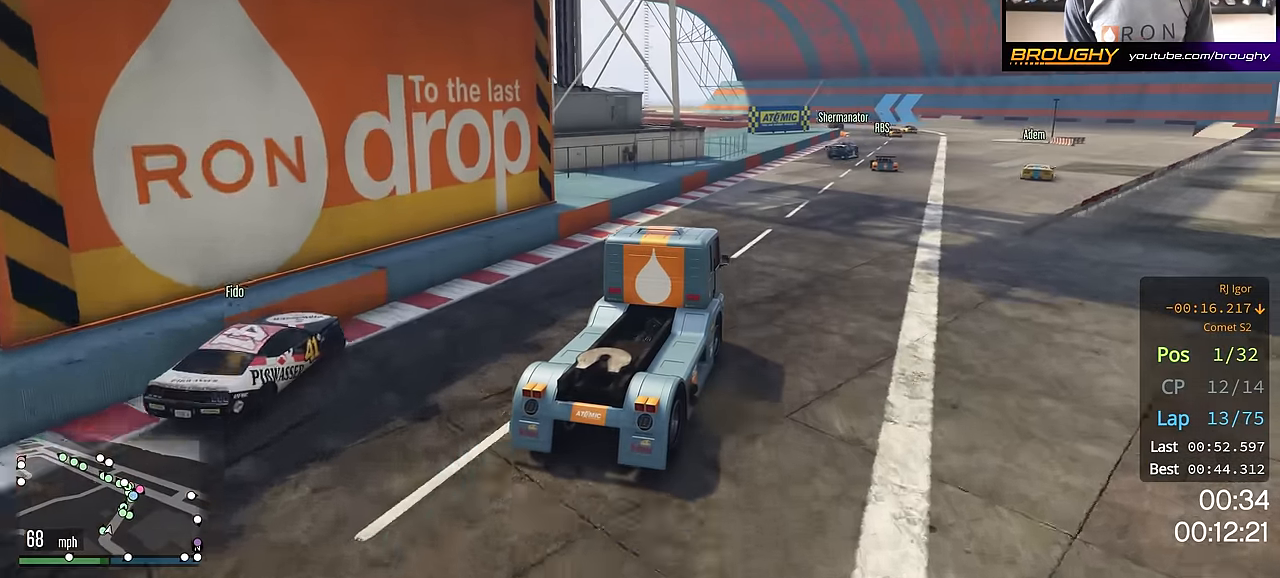
{"buttons": ["R2"], "left_stick": "center", "right_stick": "center", "events": []}
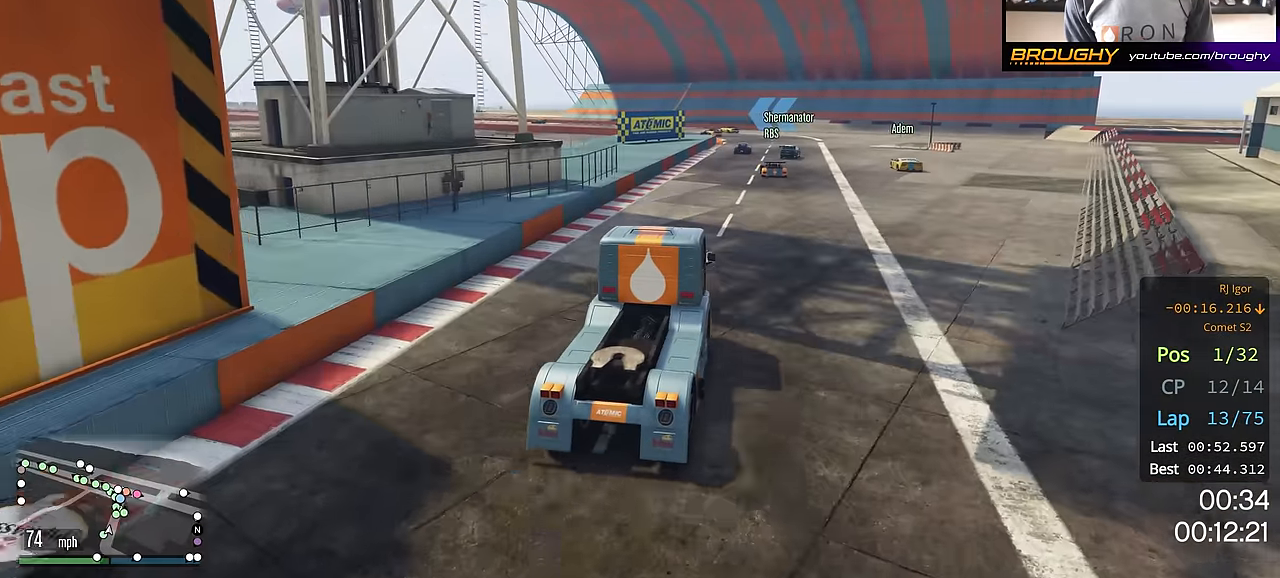
{"buttons": ["R2"], "left_stick": "center", "right_stick": "center", "events": [[233, "left_stick", "right"], [417, "left_stick", "center"]]}
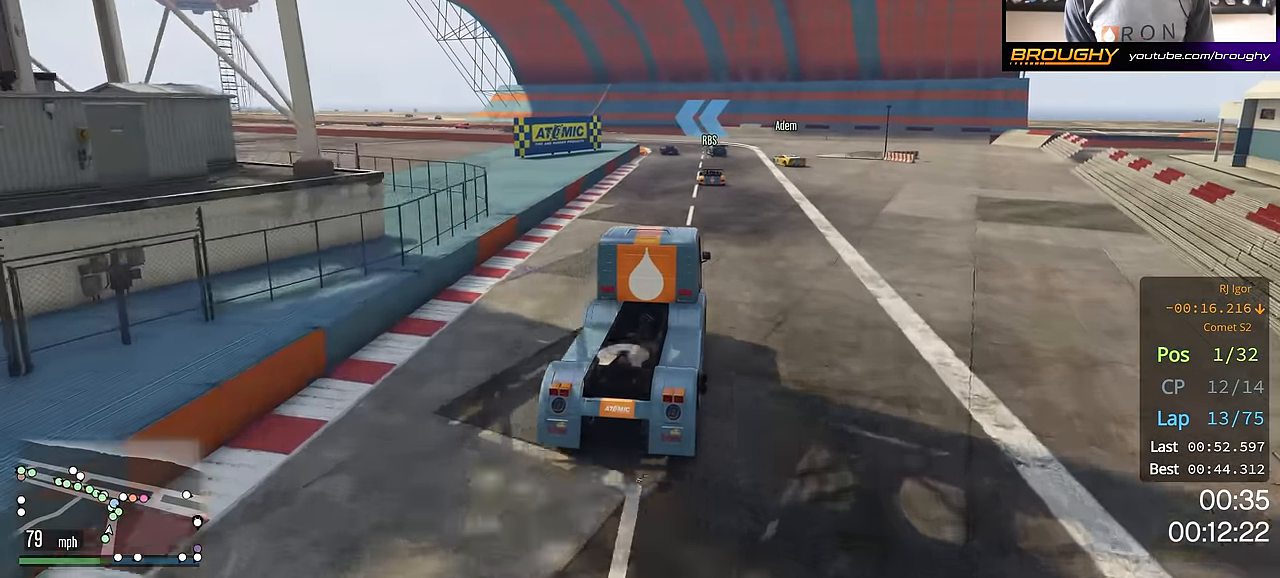
{"buttons": ["R2"], "left_stick": "up-left", "right_stick": "center", "events": [[33, "left_stick", "right"], [150, "left_stick", "center"], [467, "left_stick", "up-left"]]}
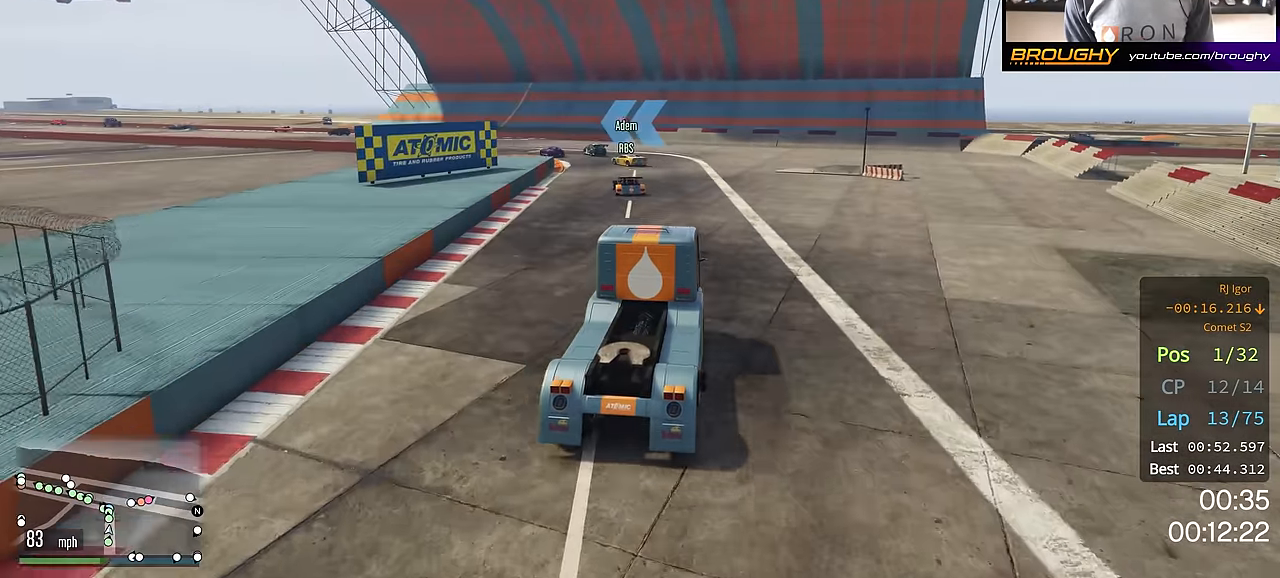
{"buttons": ["R2"], "left_stick": "center", "right_stick": "center", "events": [[150, "left_stick", "center"], [250, "left_stick", "up-left"], [433, "left_stick", "center"]]}